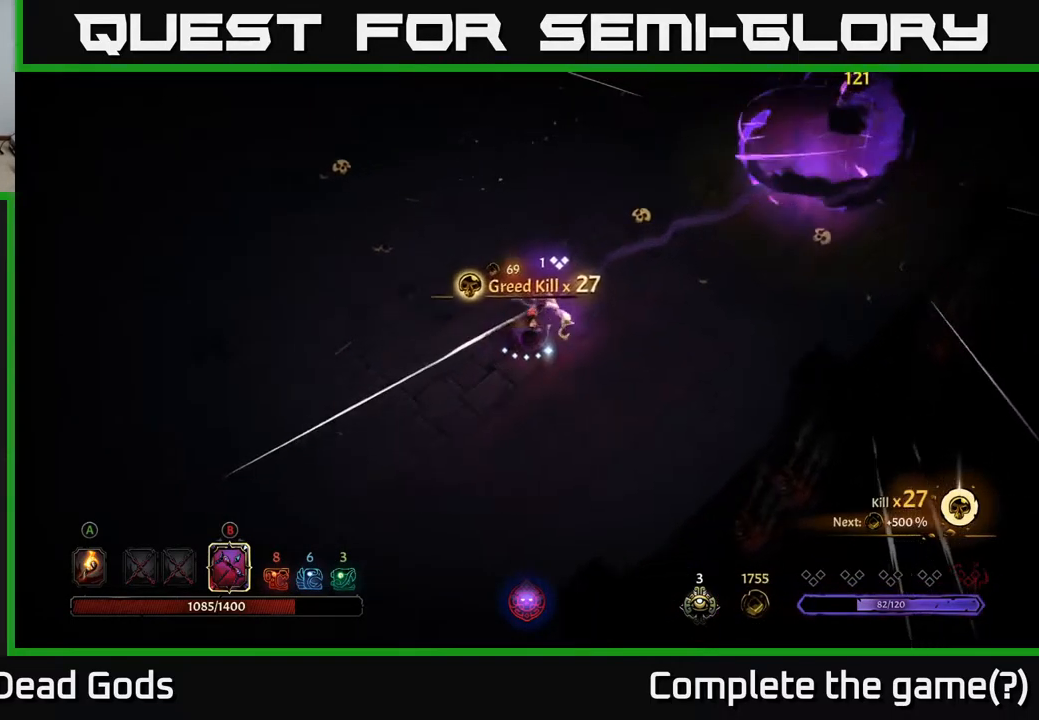
Gameplay with a controller (Xbox layout); each line is a JSON object with the inputs held at the frame after it. "events" lists button and stick changes between this image and that frame as [ms after this image, input, new state], when the widget could be followed in between.
{"buttons": [], "left_stick": "up-right", "right_stick": "center", "events": [[367, "left_stick", "up-right"]]}
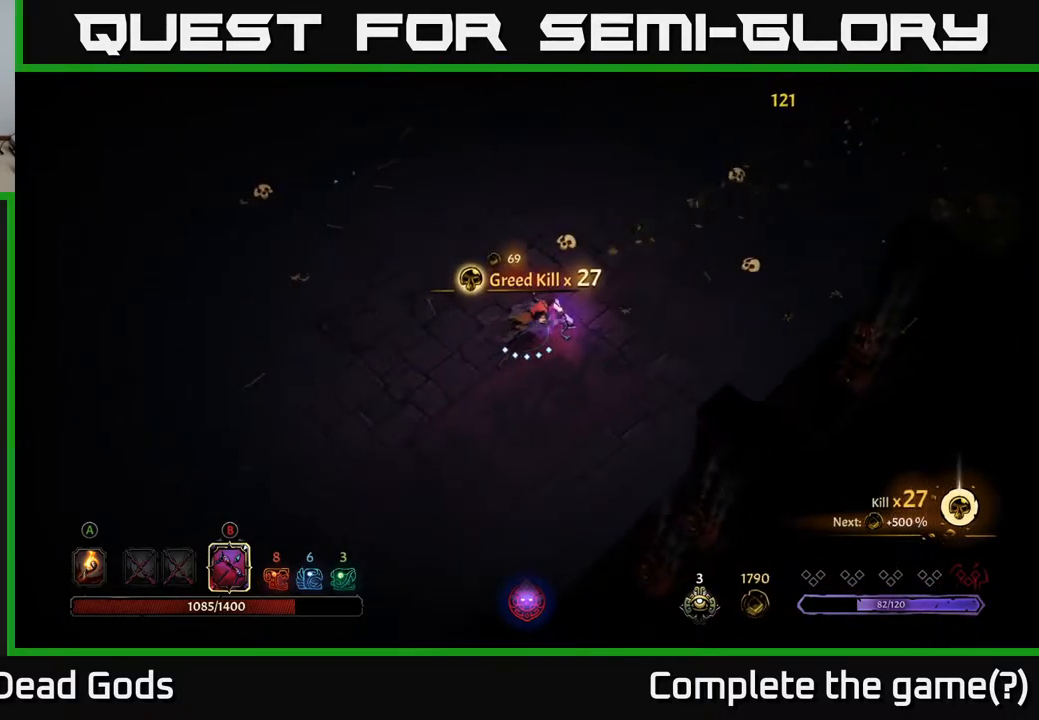
{"buttons": [], "left_stick": "up", "right_stick": "center", "events": [[34, "A", "down"], [84, "A", "up"], [300, "left_stick", "up"]]}
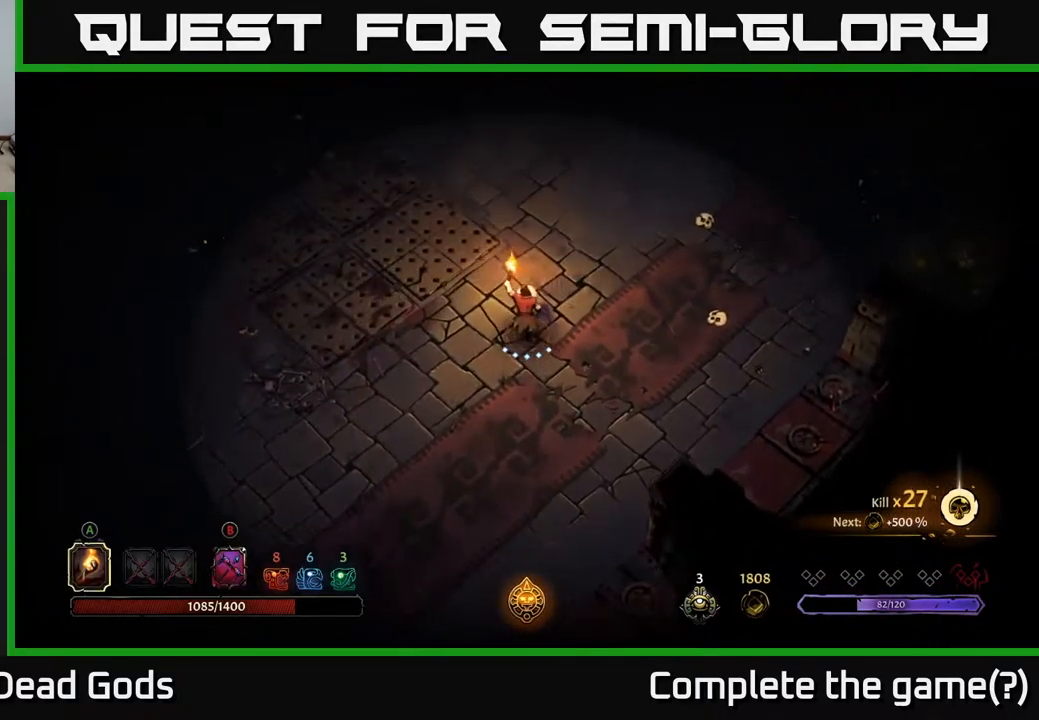
{"buttons": [], "left_stick": "up-right", "right_stick": "center", "events": [[117, "left_stick", "up-right"]]}
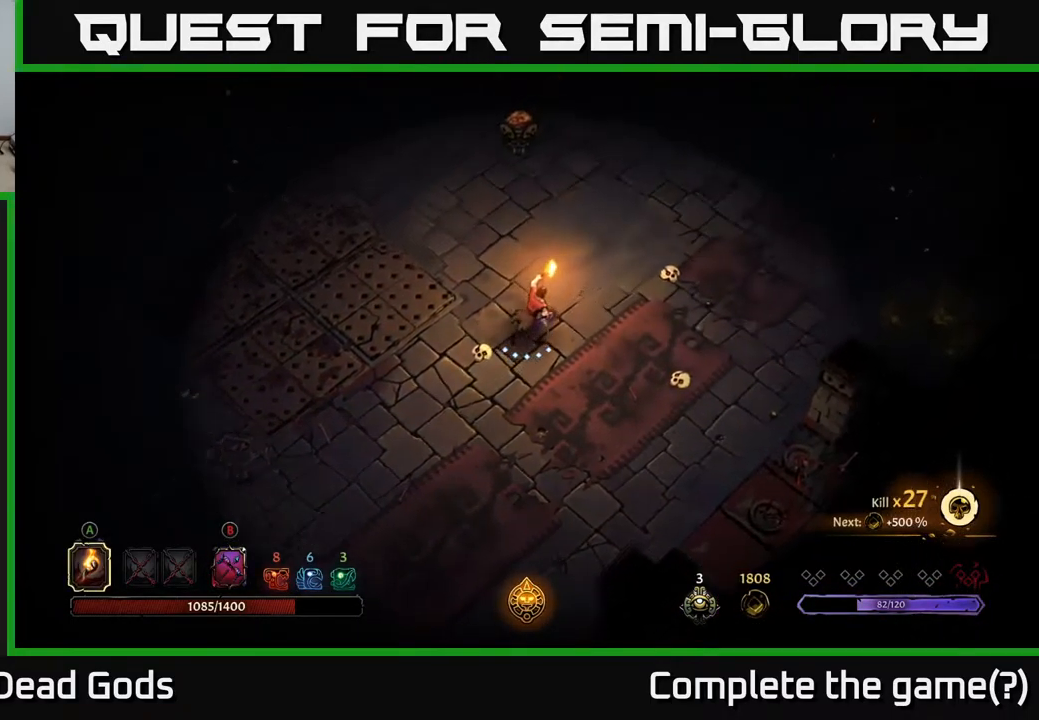
{"buttons": [], "left_stick": "up", "right_stick": "center", "events": [[217, "left_stick", "up"]]}
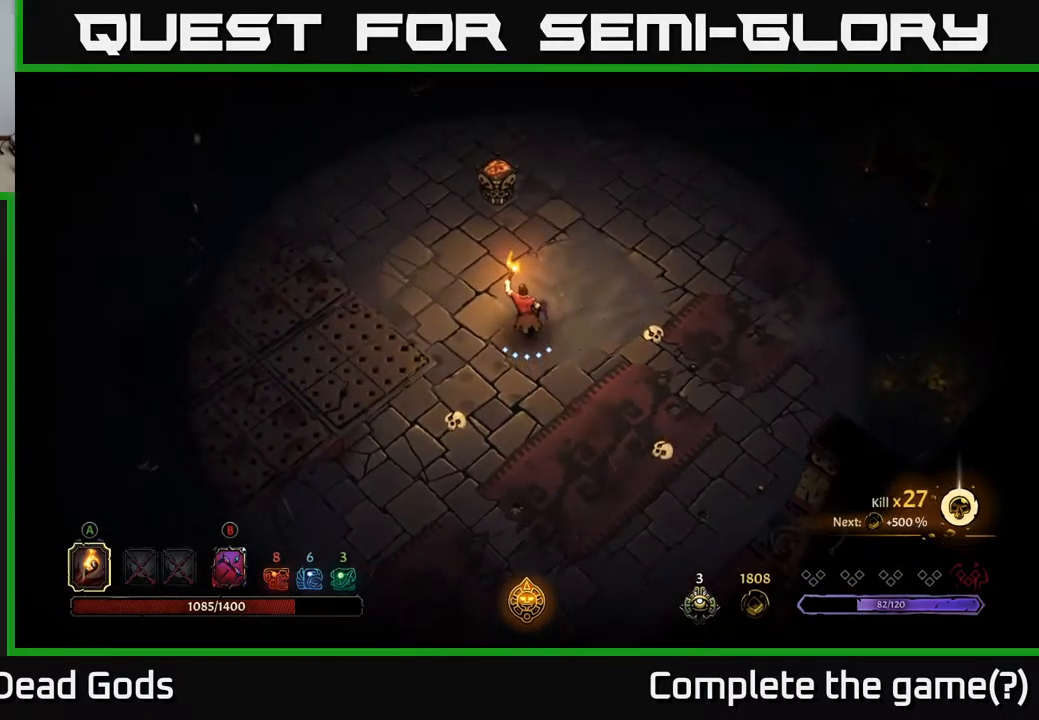
{"buttons": [], "left_stick": "up", "right_stick": "center", "events": [[184, "left_stick", "up-right"], [384, "left_stick", "up"]]}
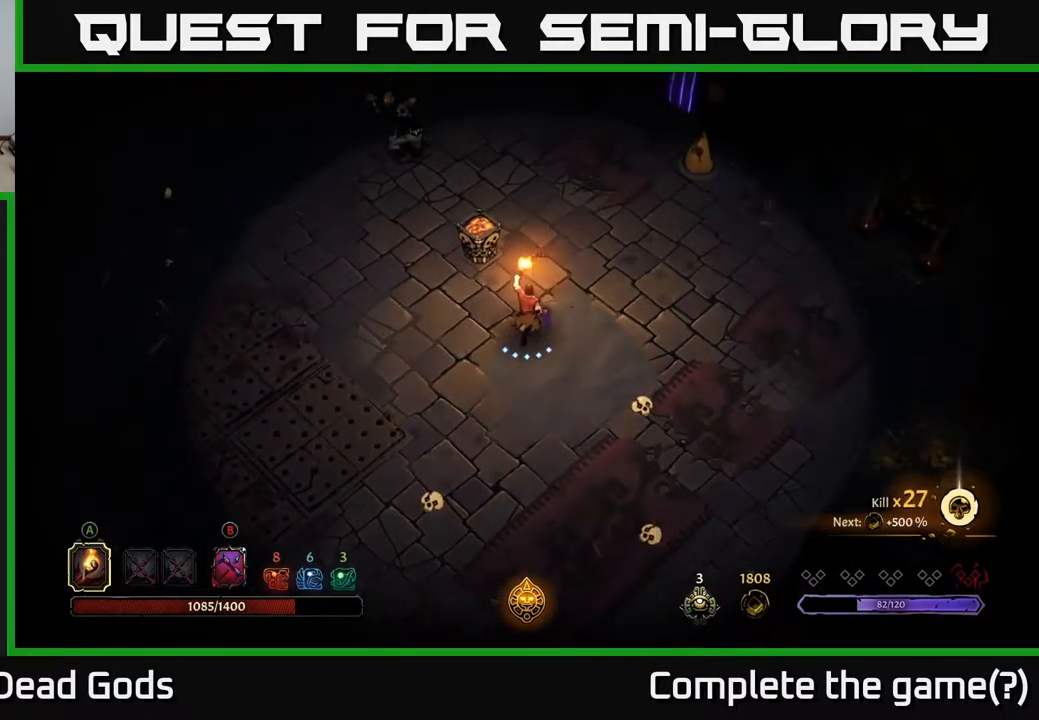
{"buttons": [], "left_stick": "center", "right_stick": "center", "events": [[150, "A", "down"], [200, "A", "up"], [367, "left_stick", "center"]]}
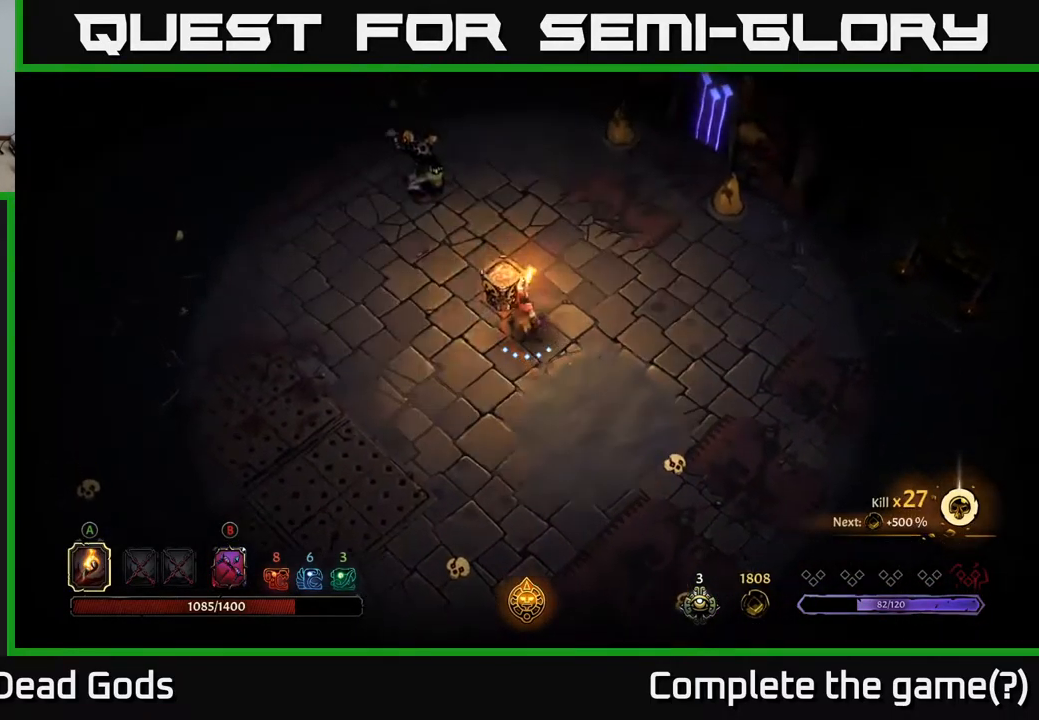
{"buttons": [], "left_stick": "right", "right_stick": "center", "events": [[117, "left_stick", "right"]]}
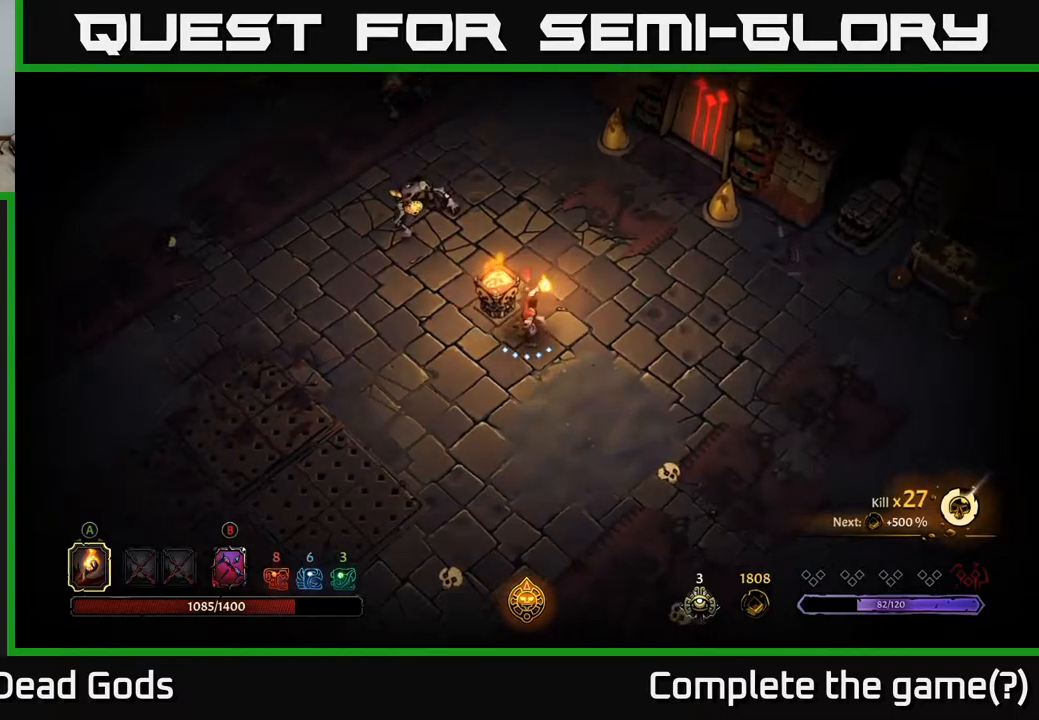
{"buttons": ["B"], "left_stick": "up-right", "right_stick": "center", "events": [[117, "left_stick", "up-right"], [184, "B", "down"]]}
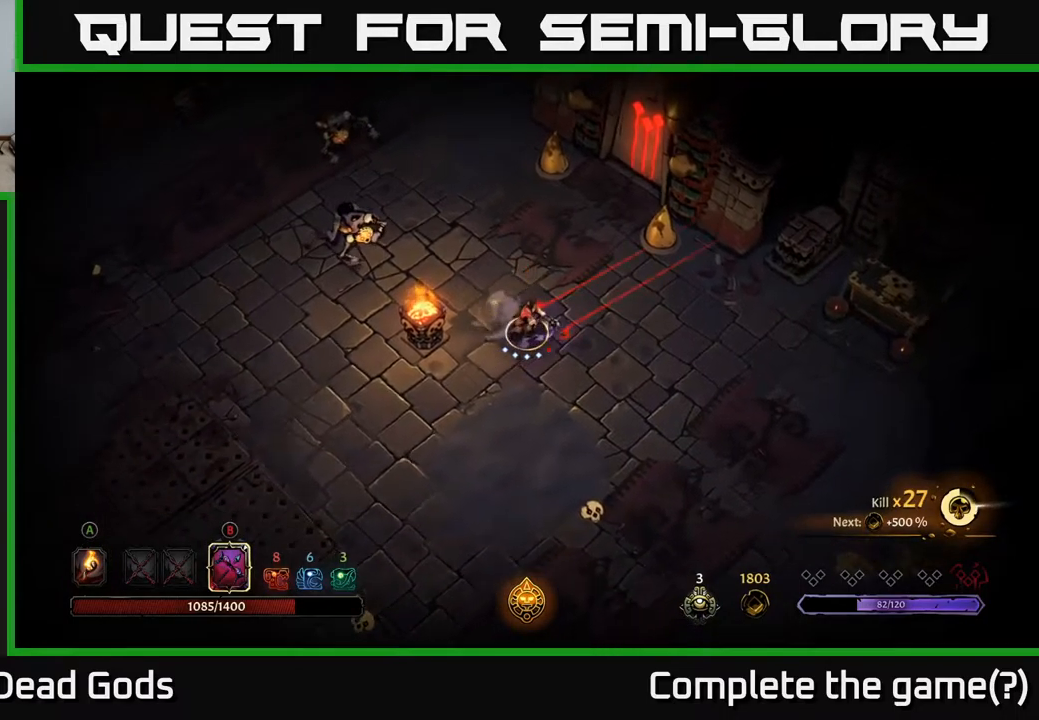
{"buttons": ["B"], "left_stick": "up-left", "right_stick": "center", "events": [[250, "left_stick", "up-left"]]}
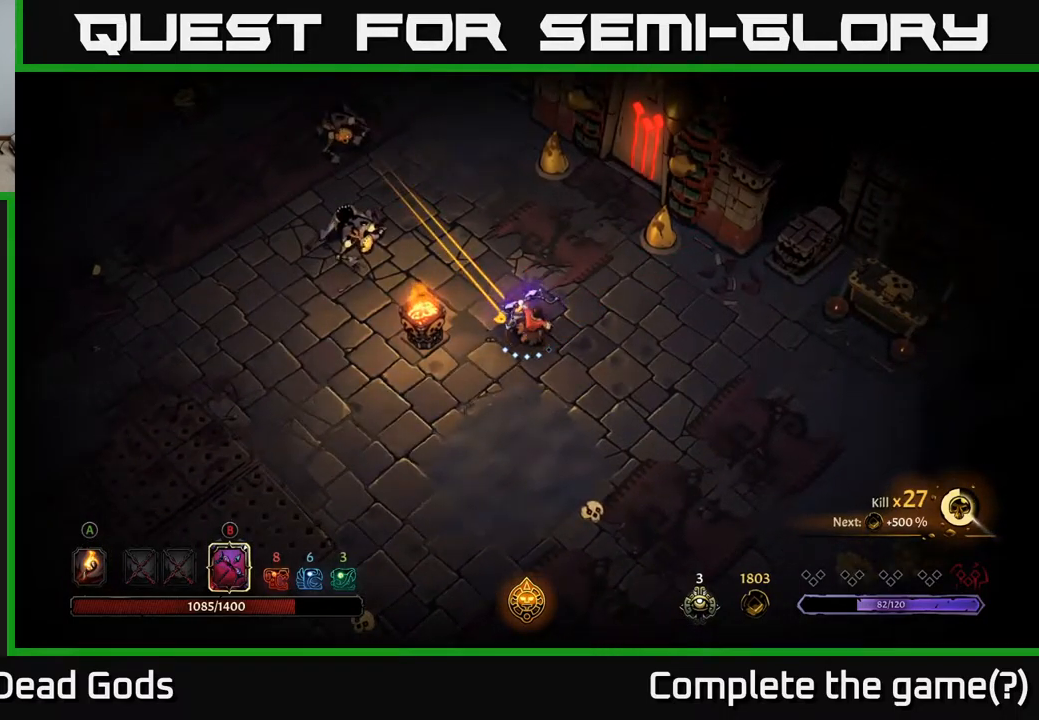
{"buttons": [], "left_stick": "up-left", "right_stick": "center", "events": [[200, "B", "up"]]}
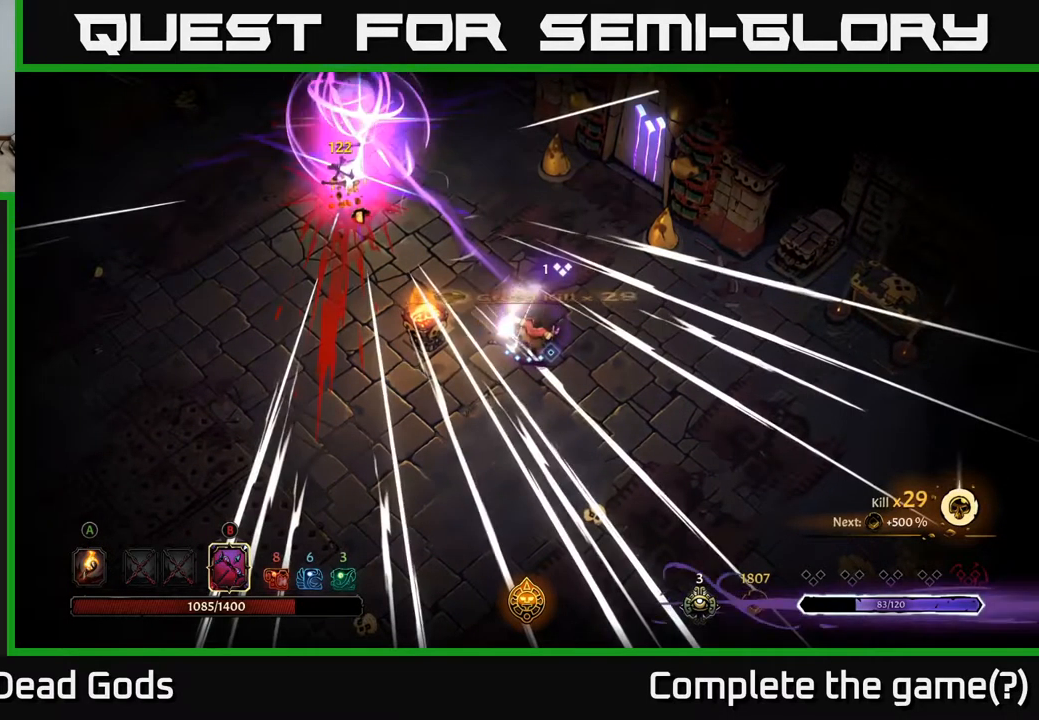
{"buttons": [], "left_stick": "up-left", "right_stick": "center", "events": [[17, "left_stick", "up"], [300, "left_stick", "up-left"]]}
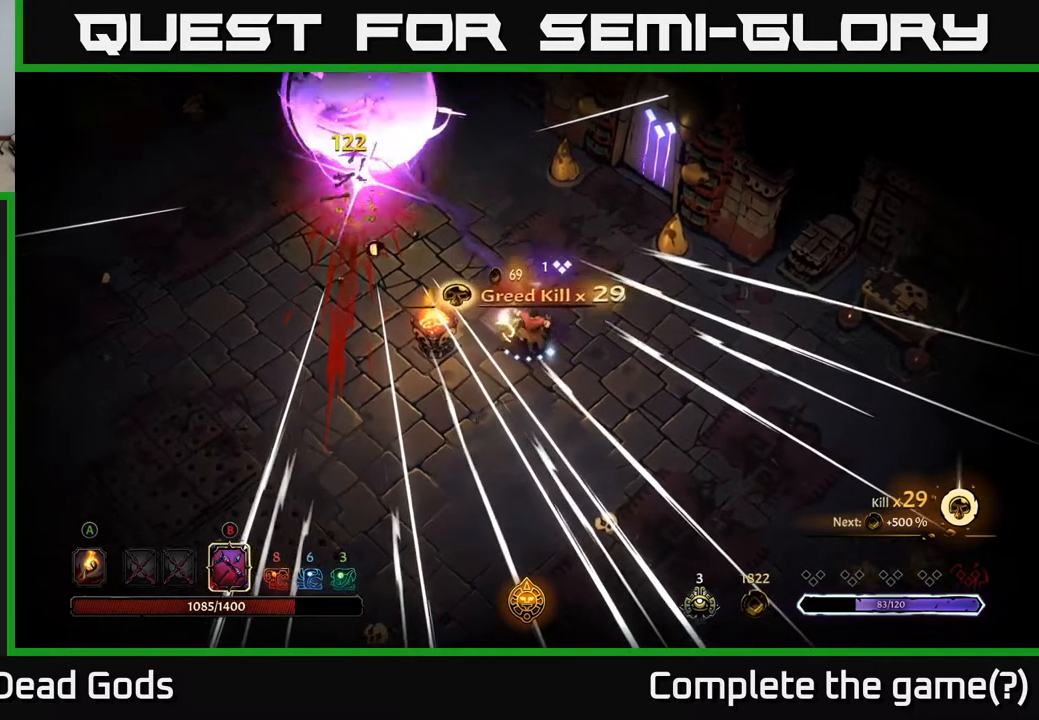
{"buttons": [], "left_stick": "up-left", "right_stick": "center", "events": []}
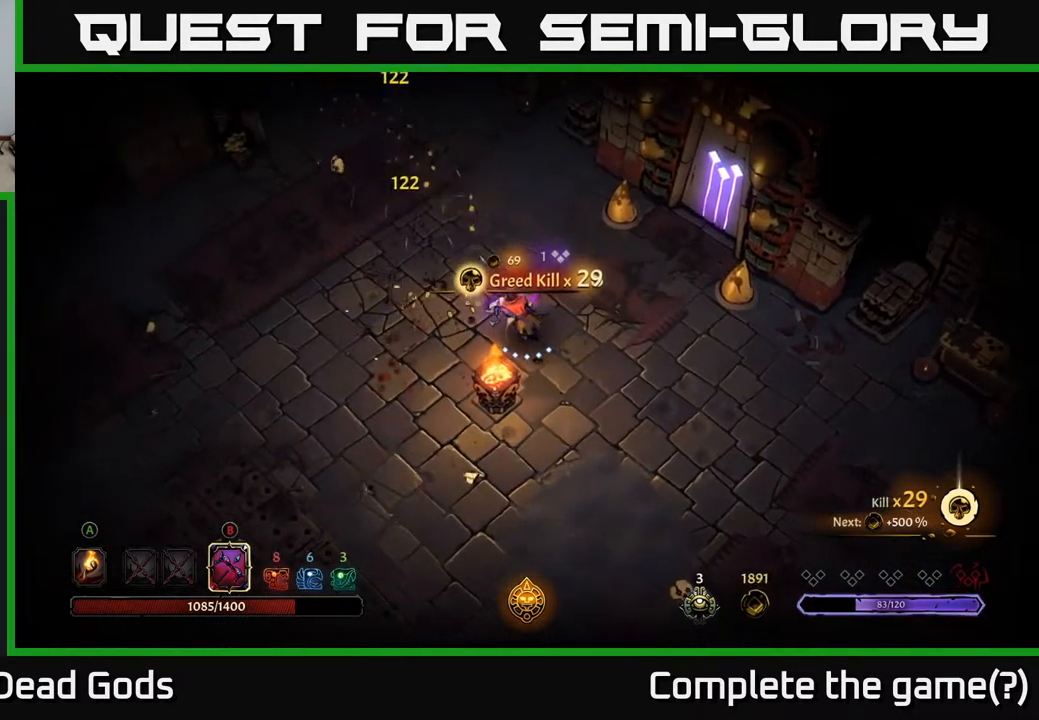
{"buttons": [], "left_stick": "up-left", "right_stick": "center", "events": []}
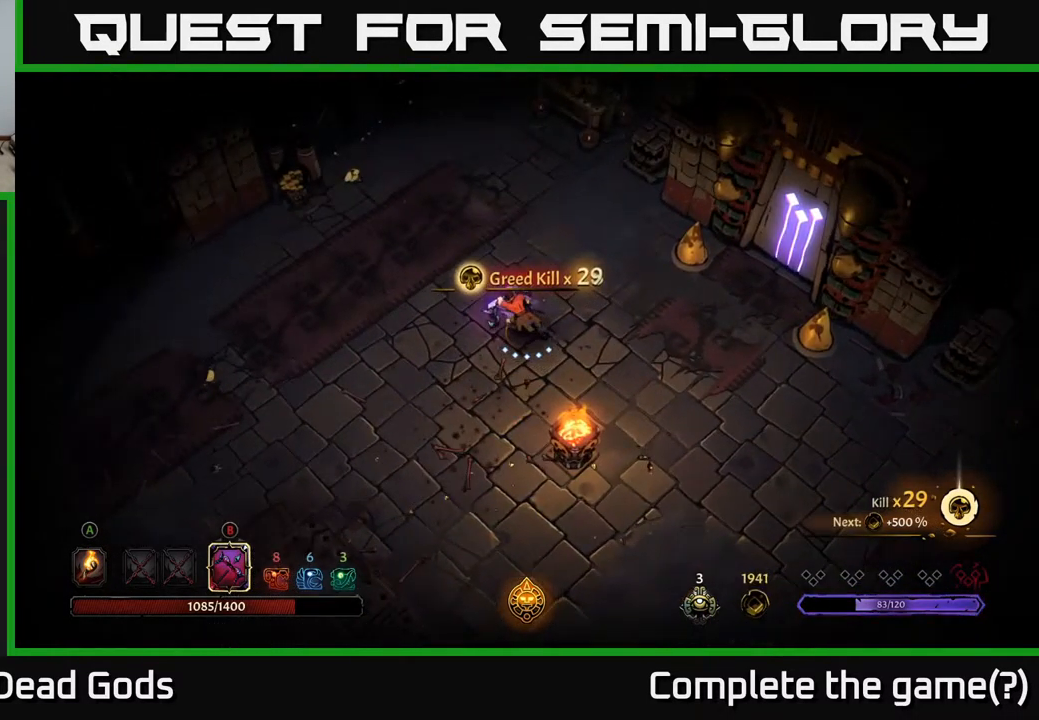
{"buttons": [], "left_stick": "up-left", "right_stick": "center", "events": [[117, "left_stick", "left"], [317, "left_stick", "up-left"]]}
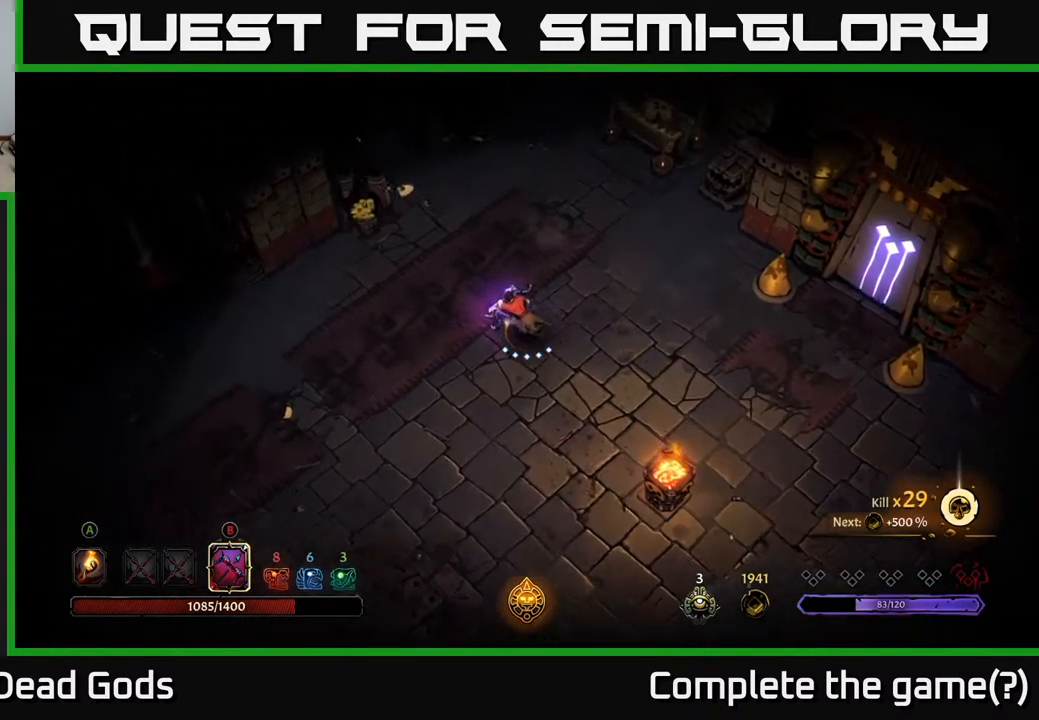
{"buttons": ["A"], "left_stick": "up-left", "right_stick": "center", "events": [[500, "A", "down"]]}
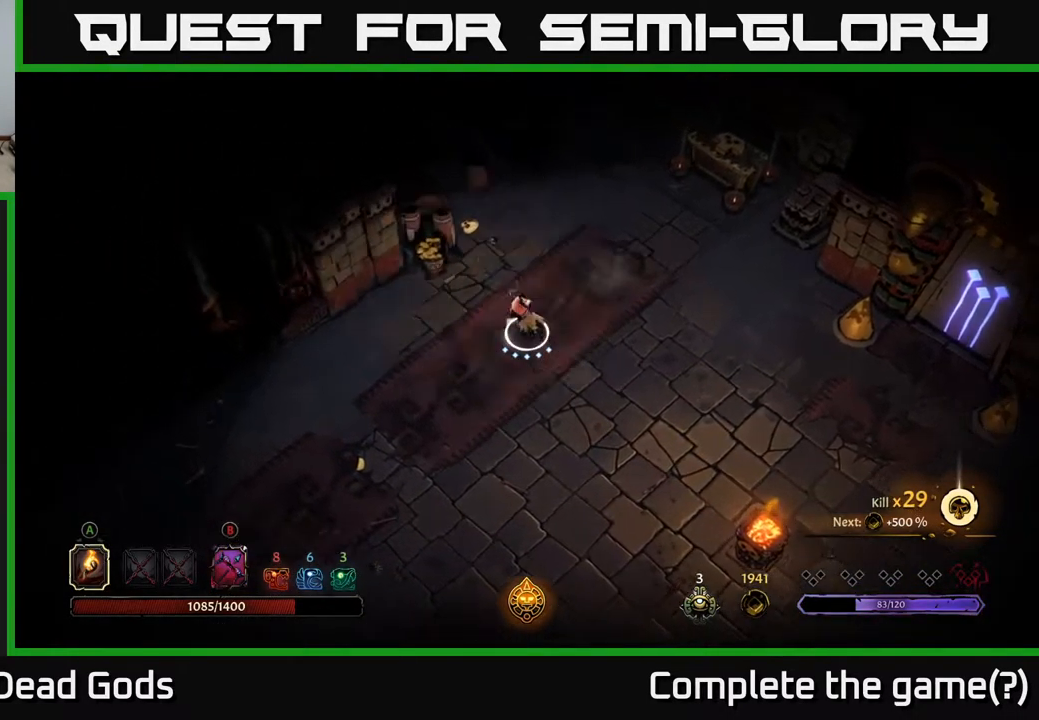
{"buttons": [], "left_stick": "up-left", "right_stick": "center", "events": [[84, "A", "up"], [134, "A", "down"], [217, "A", "up"]]}
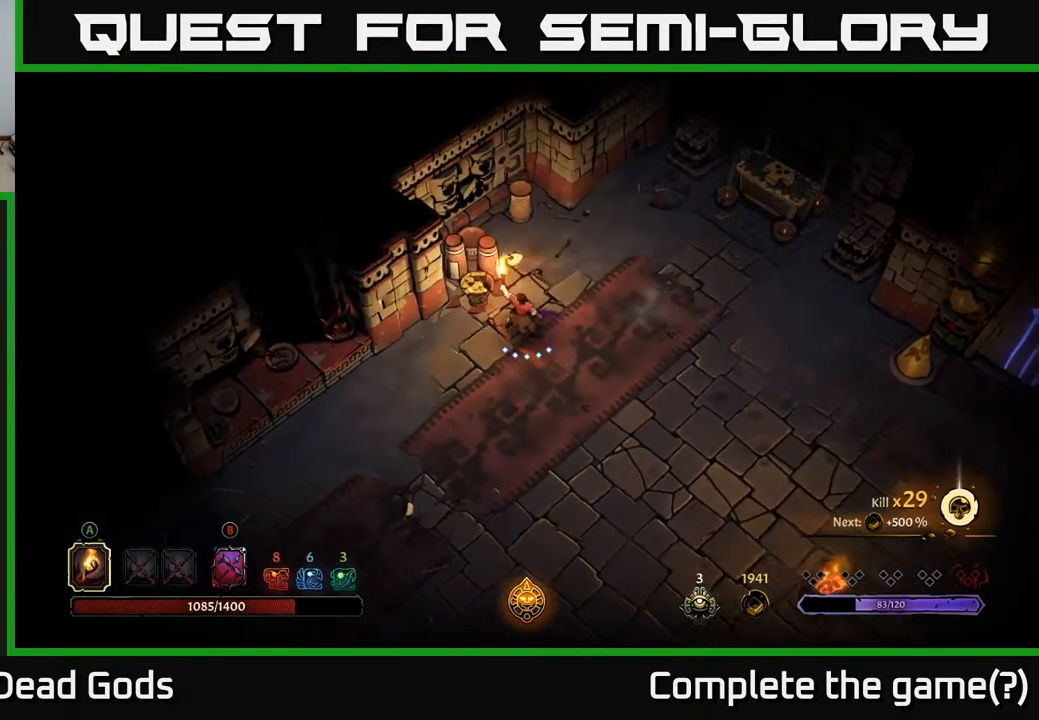
{"buttons": [], "left_stick": "up-left", "right_stick": "center", "events": [[117, "left_stick", "center"], [284, "left_stick", "up-left"]]}
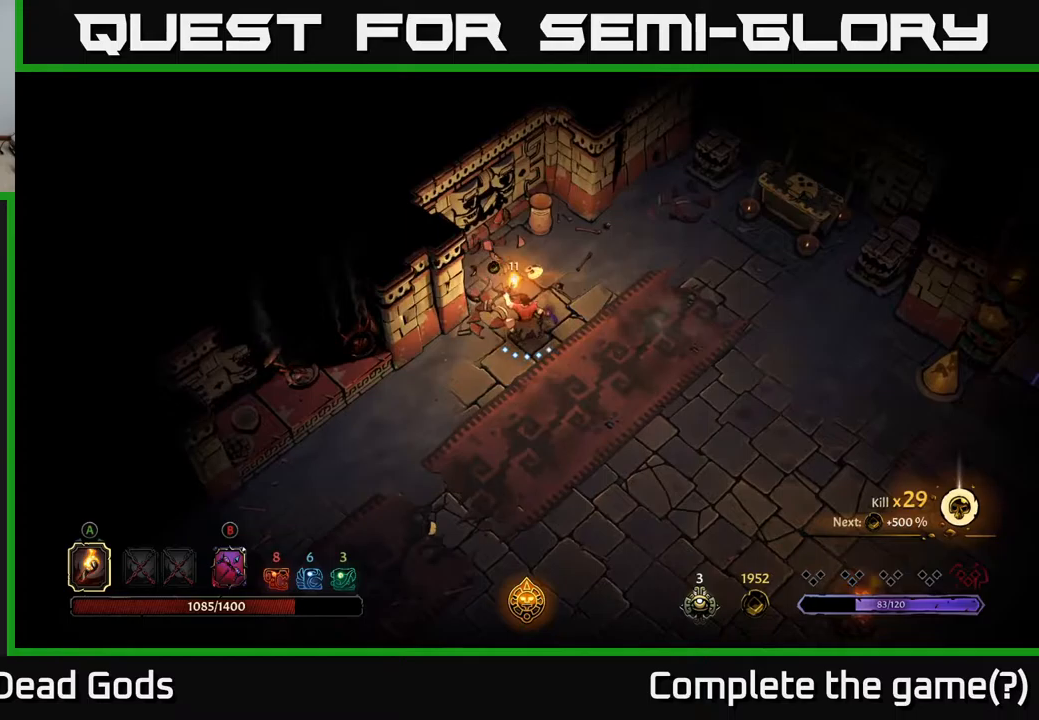
{"buttons": [], "left_stick": "right", "right_stick": "center", "events": [[200, "left_stick", "right"]]}
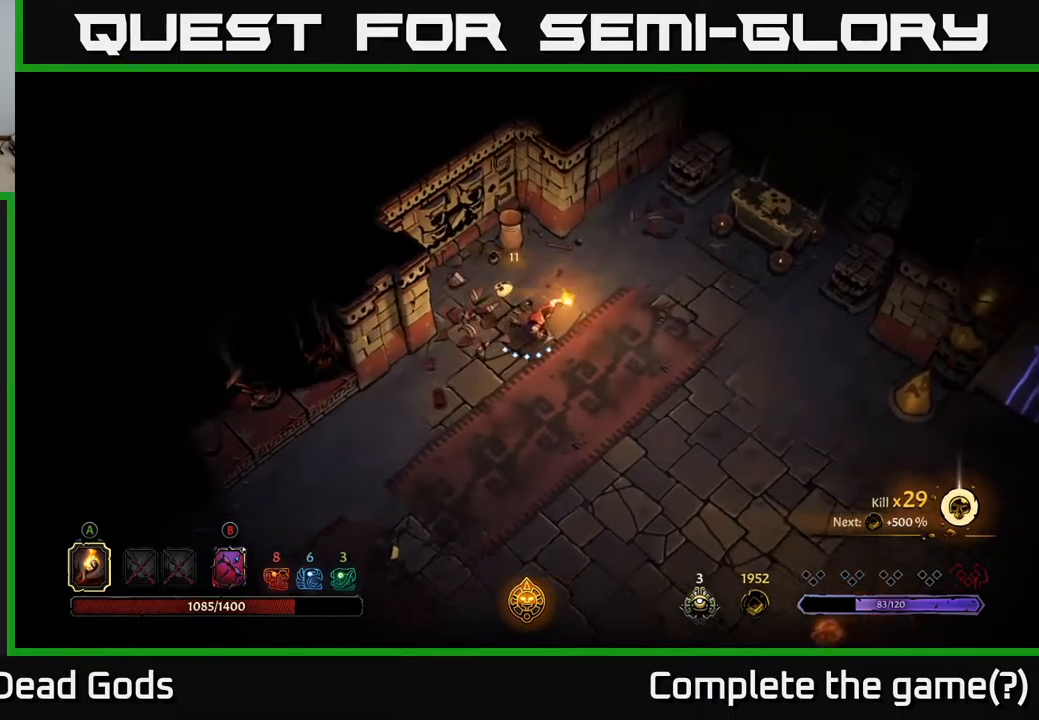
{"buttons": [], "left_stick": "down-right", "right_stick": "center", "events": [[83, "left_stick", "down-right"]]}
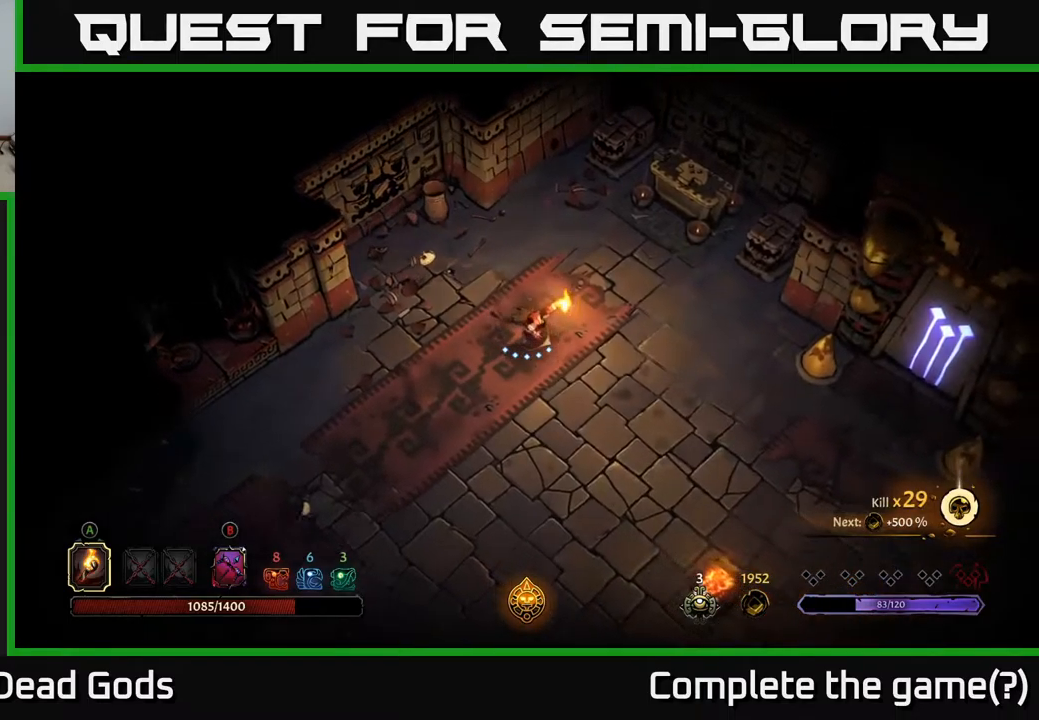
{"buttons": [], "left_stick": "down-right", "right_stick": "center", "events": []}
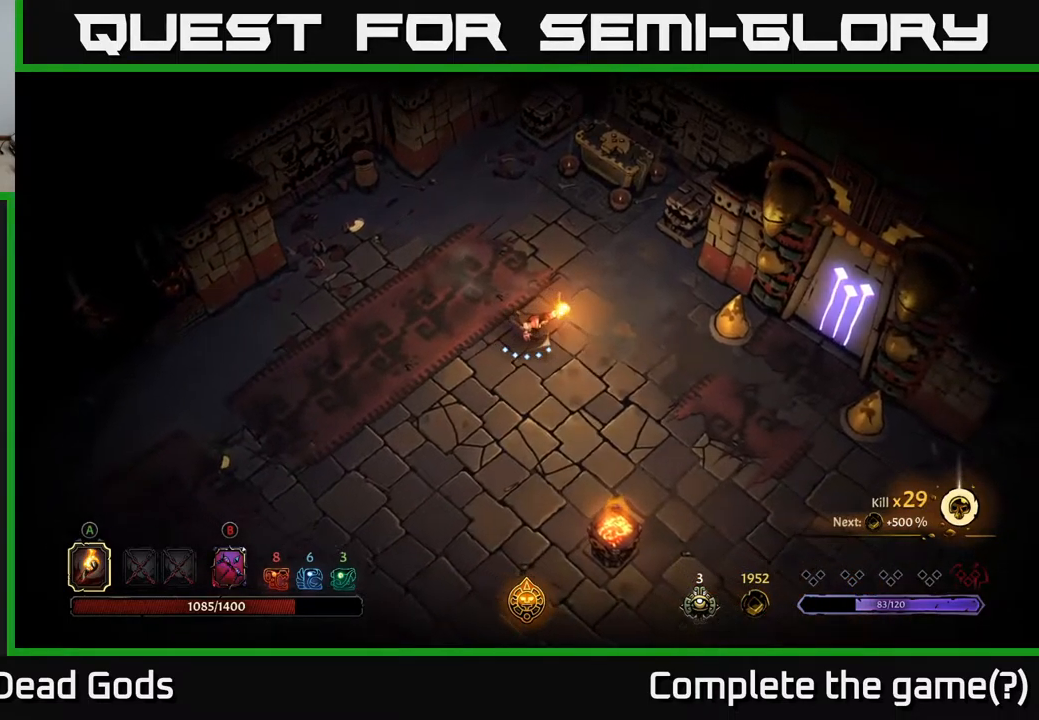
{"buttons": [], "left_stick": "down-right", "right_stick": "center", "events": []}
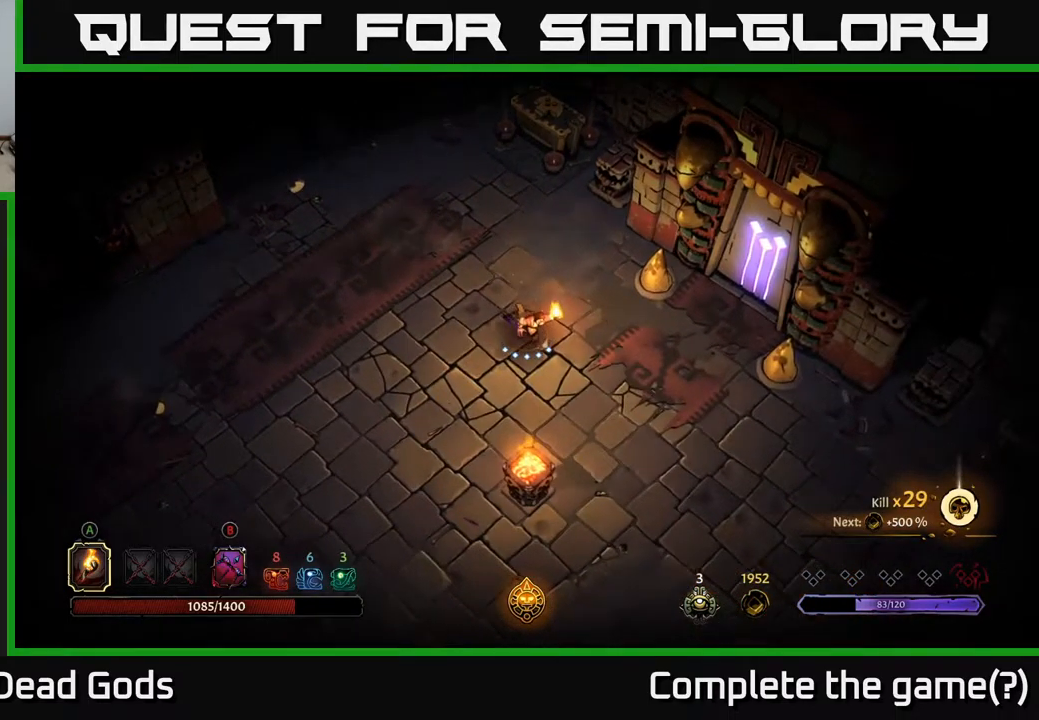
{"buttons": [], "left_stick": "down-right", "right_stick": "center", "events": []}
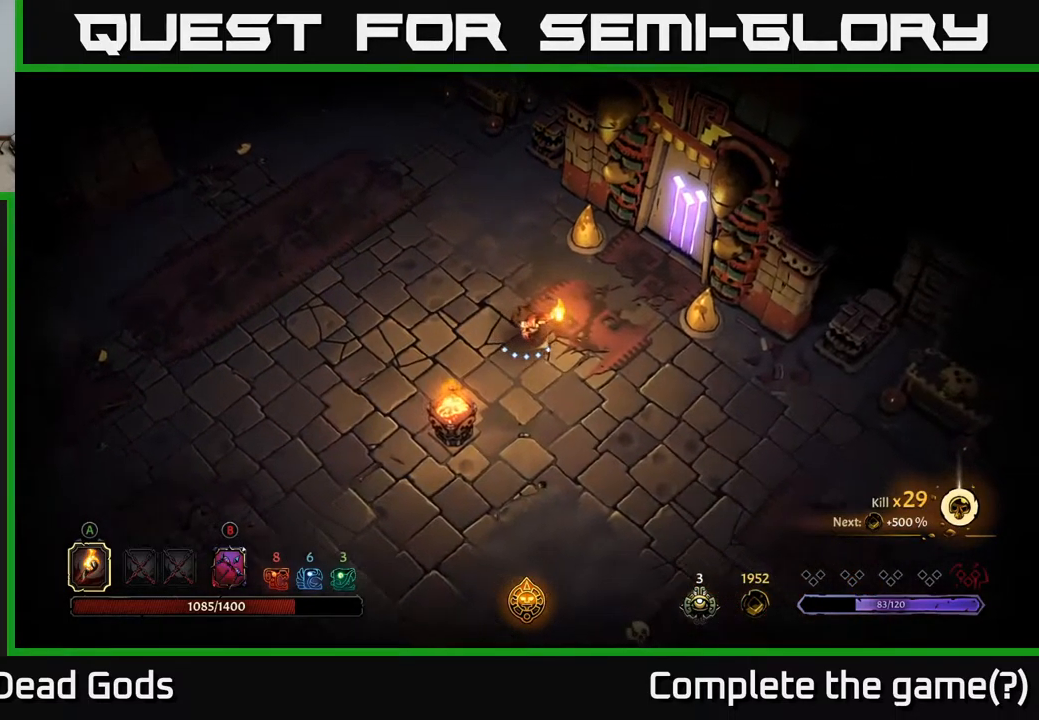
{"buttons": [], "left_stick": "down-right", "right_stick": "center", "events": []}
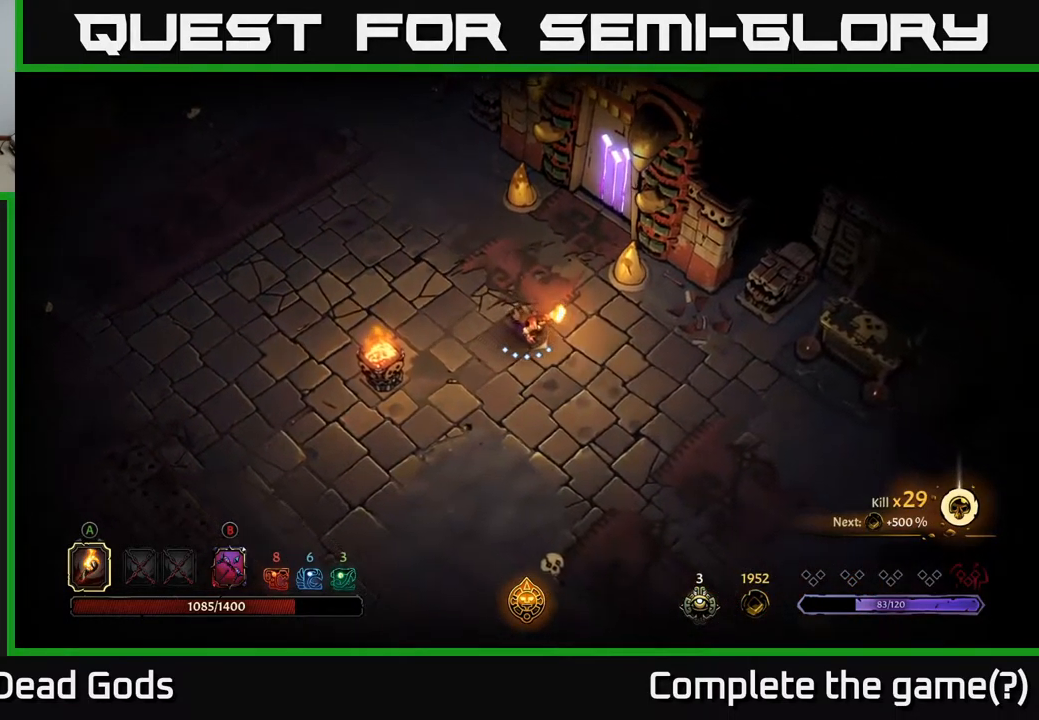
{"buttons": [], "left_stick": "down-right", "right_stick": "center", "events": []}